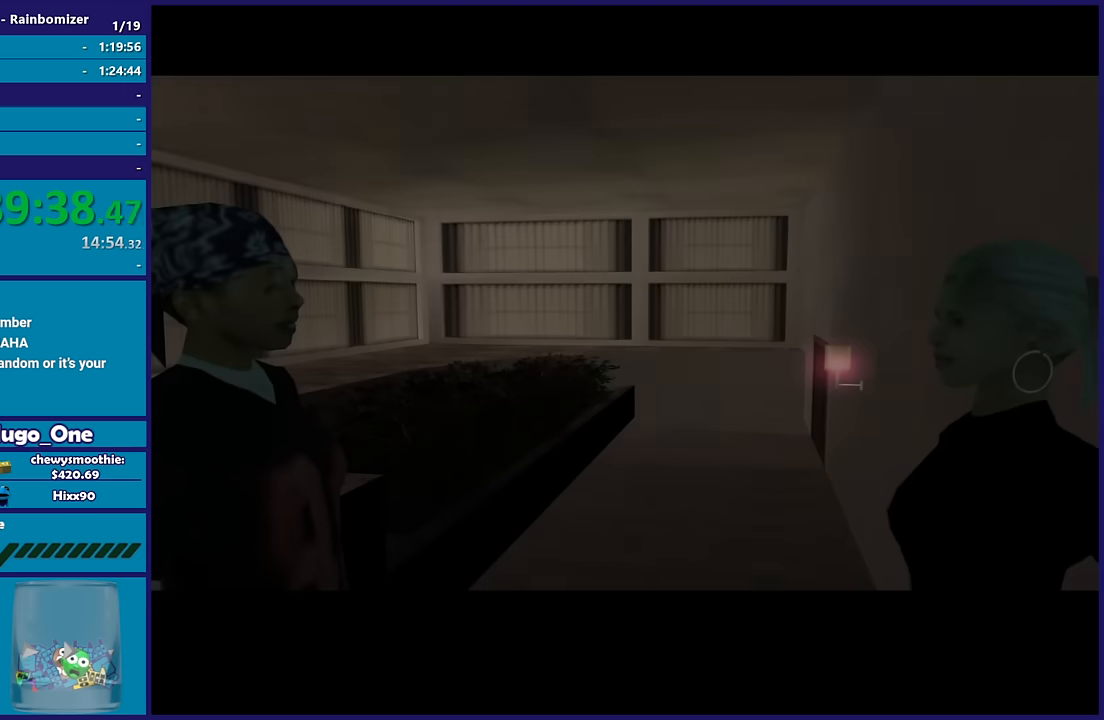
Gameplay with a controller (Xbox layout); each line is a JSON object with the inputs held at the frame after it. "button_events" lists button changes between this image and that frame as [ms after this image, input, new state], when the widget could be followed in between (sticks are given only as held states).
{"buttons": [], "left_stick": "center", "right_stick": "center", "button_events": [[33, "A", "up"], [233, "A", "down"], [350, "A", "up"]]}
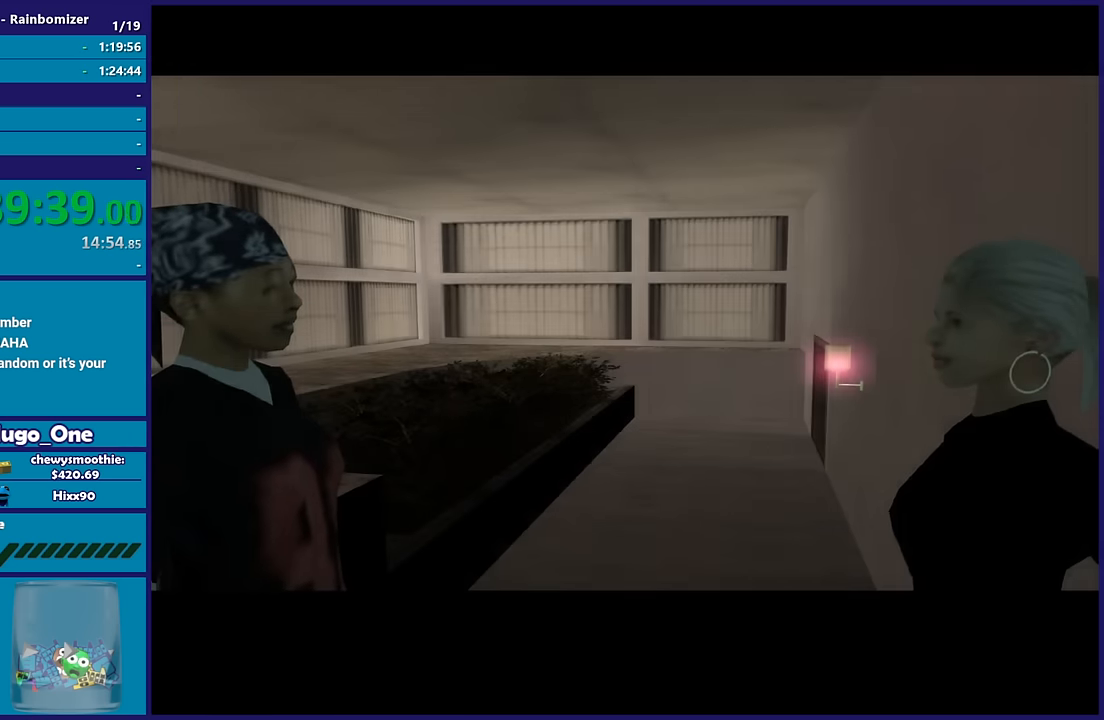
{"buttons": [], "left_stick": "up", "right_stick": "center", "button_events": [[17, "A", "down"], [100, "A", "up"], [333, "A", "down"], [467, "A", "up"]]}
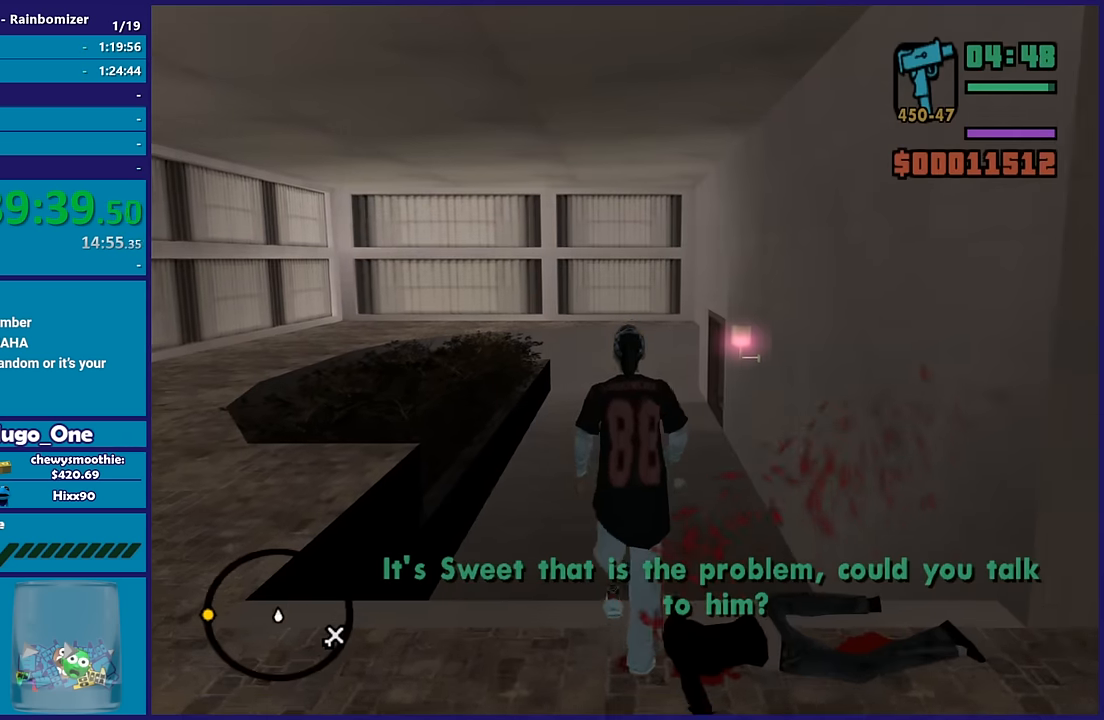
{"buttons": ["A"], "left_stick": "up", "right_stick": "center", "button_events": [[450, "A", "down"]]}
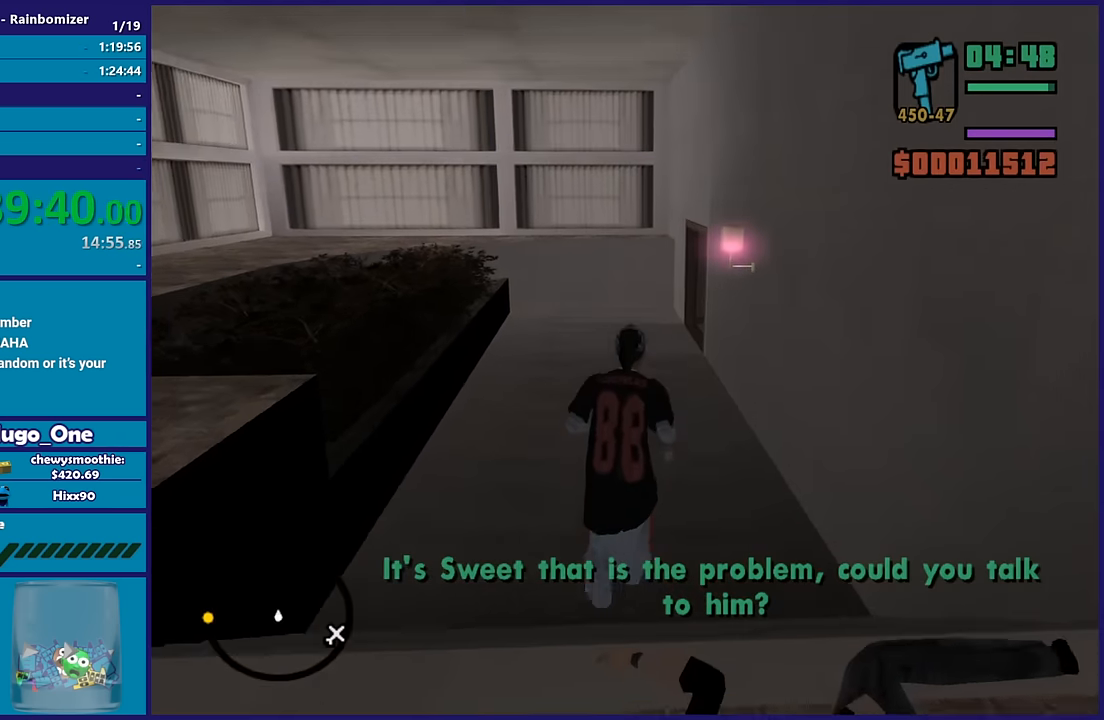
{"buttons": [], "left_stick": "up", "right_stick": "center", "button_events": [[83, "A", "up"], [150, "A", "down"], [283, "A", "up"], [367, "A", "down"], [500, "A", "up"]]}
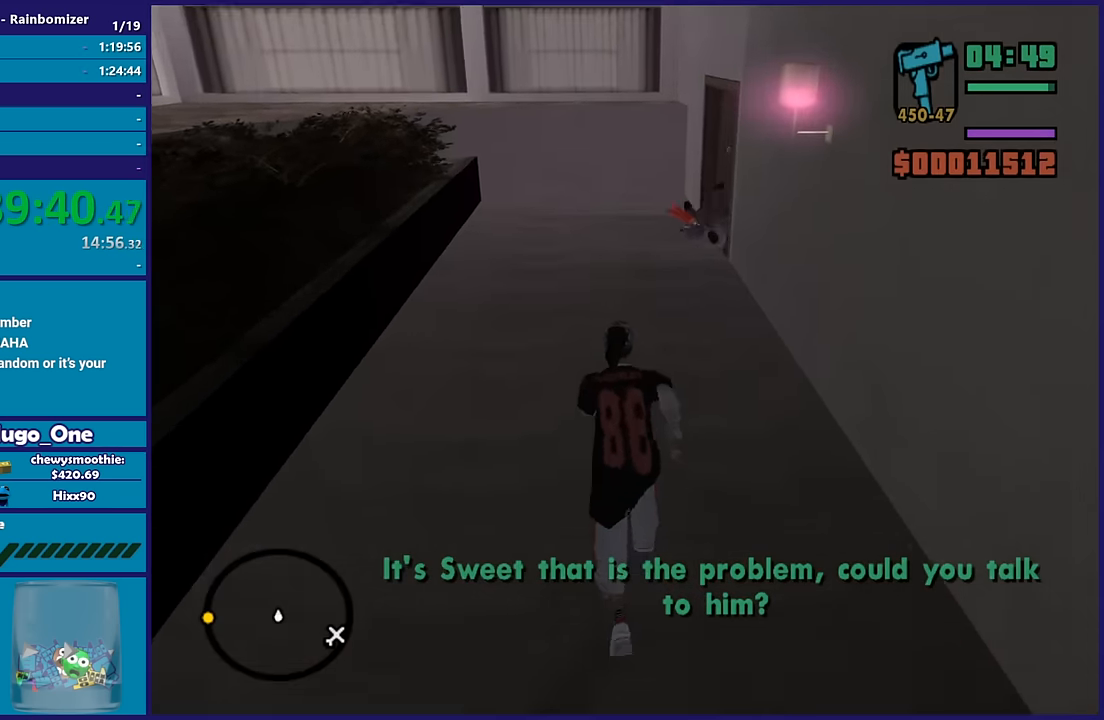
{"buttons": ["L2", "R2"], "left_stick": "up", "right_stick": "center", "button_events": [[167, "L2", "down"], [200, "R2", "down"]]}
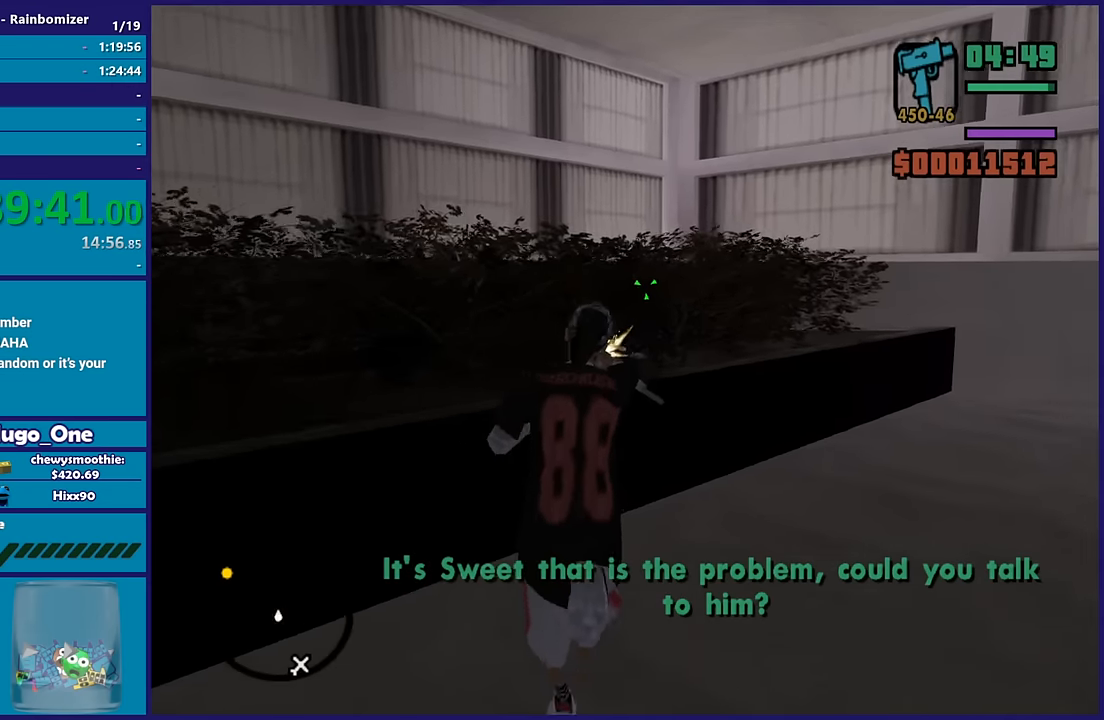
{"buttons": ["L2", "R1", "R2"], "left_stick": "up-right", "right_stick": "center", "button_events": [[250, "R1", "down"], [384, "R1", "up"], [467, "R1", "down"]]}
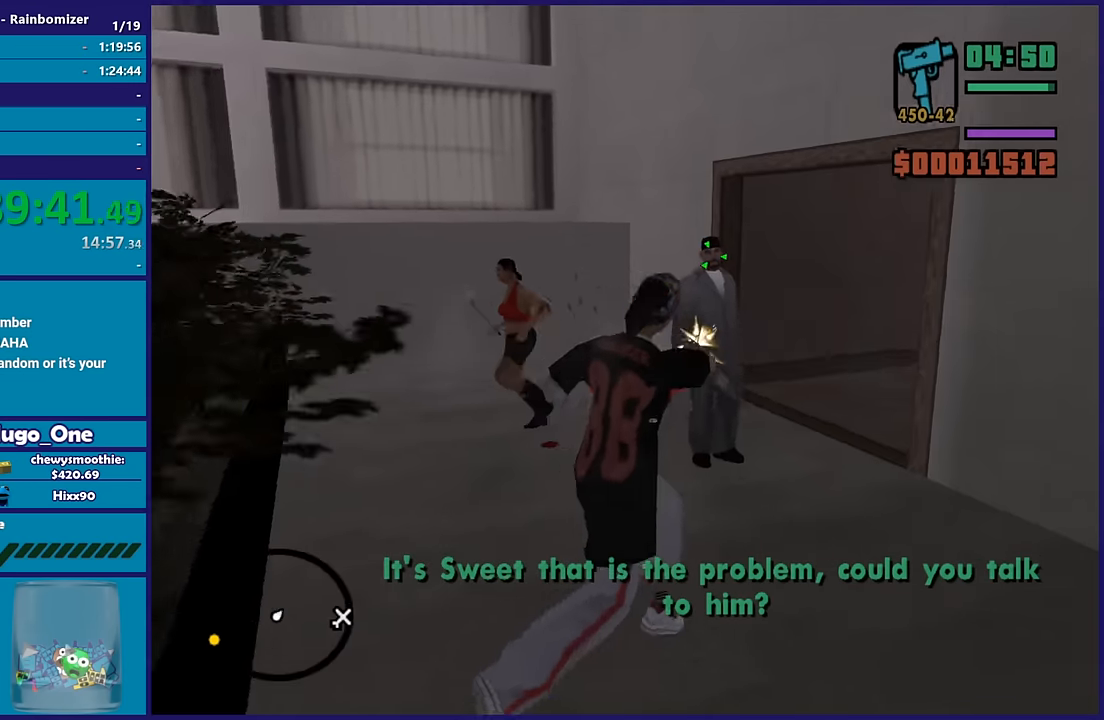
{"buttons": ["L2", "R2"], "left_stick": "up", "right_stick": "center", "button_events": [[84, "R1", "up"]]}
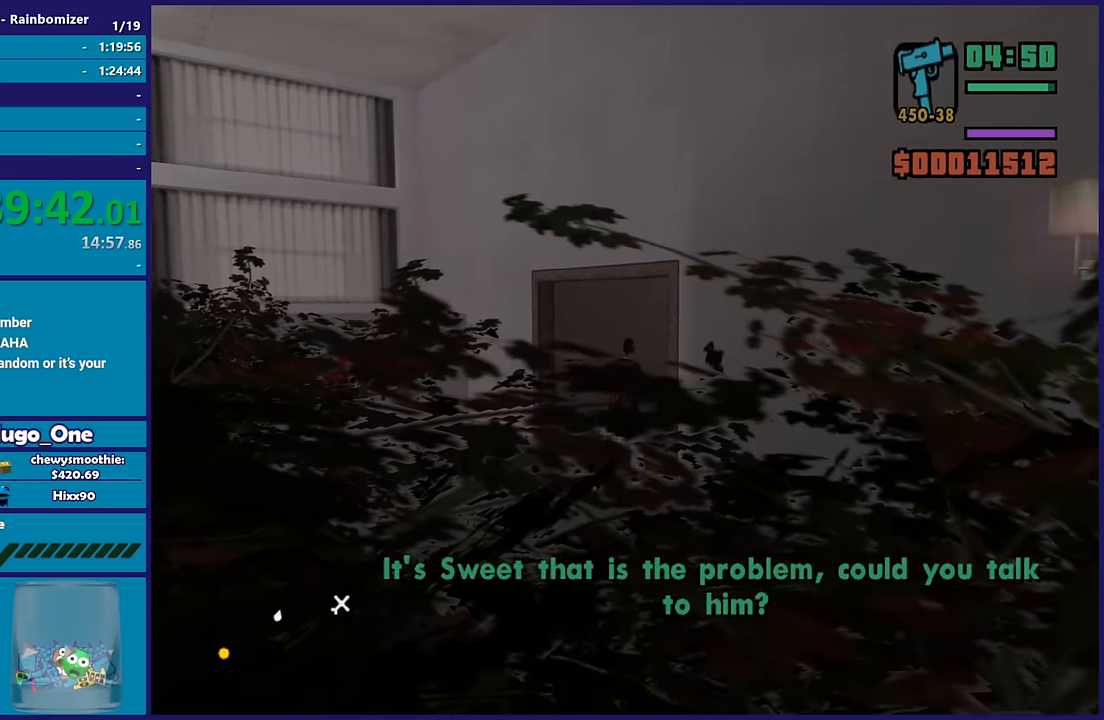
{"buttons": [], "left_stick": "up-right", "right_stick": "center", "button_events": [[50, "R2", "up"], [67, "L2", "up"], [134, "A", "down"], [267, "A", "up"], [334, "A", "down"], [467, "A", "up"]]}
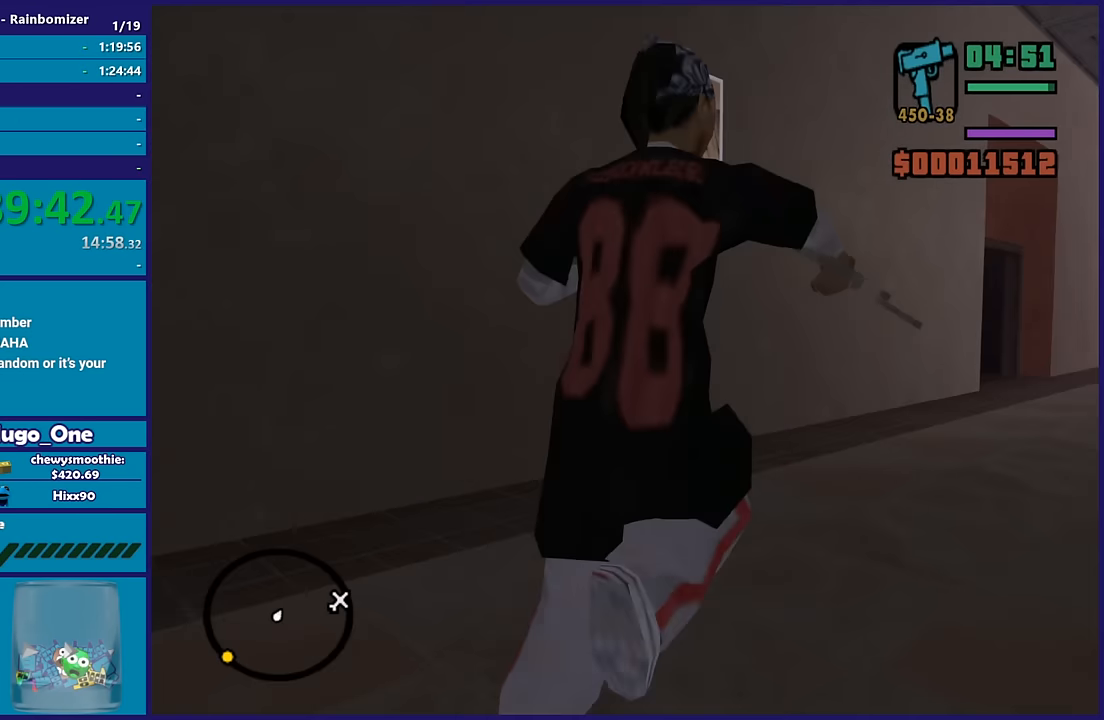
{"buttons": [], "left_stick": "up-right", "right_stick": "center", "button_events": [[34, "A", "down"], [184, "A", "up"], [250, "A", "down"], [400, "A", "up"]]}
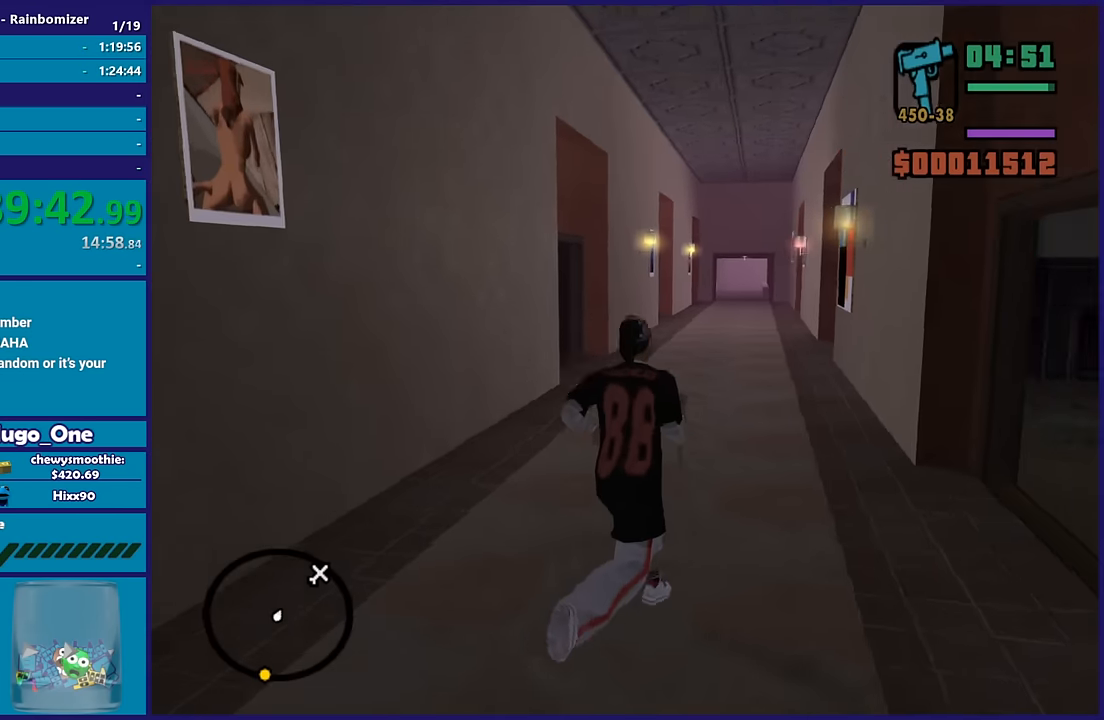
{"buttons": [], "left_stick": "up", "right_stick": "down-left", "button_events": [[17, "A", "down"], [150, "A", "up"]]}
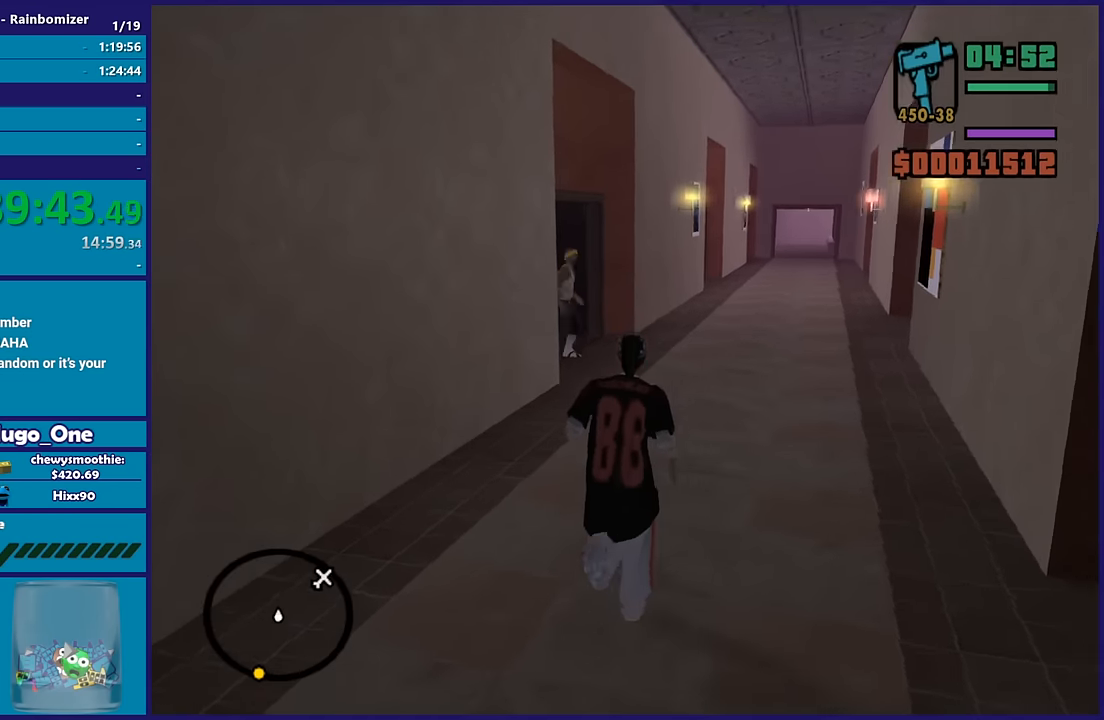
{"buttons": ["L2", "R2"], "left_stick": "up-right", "right_stick": "center", "button_events": [[184, "L2", "down"], [234, "R2", "down"]]}
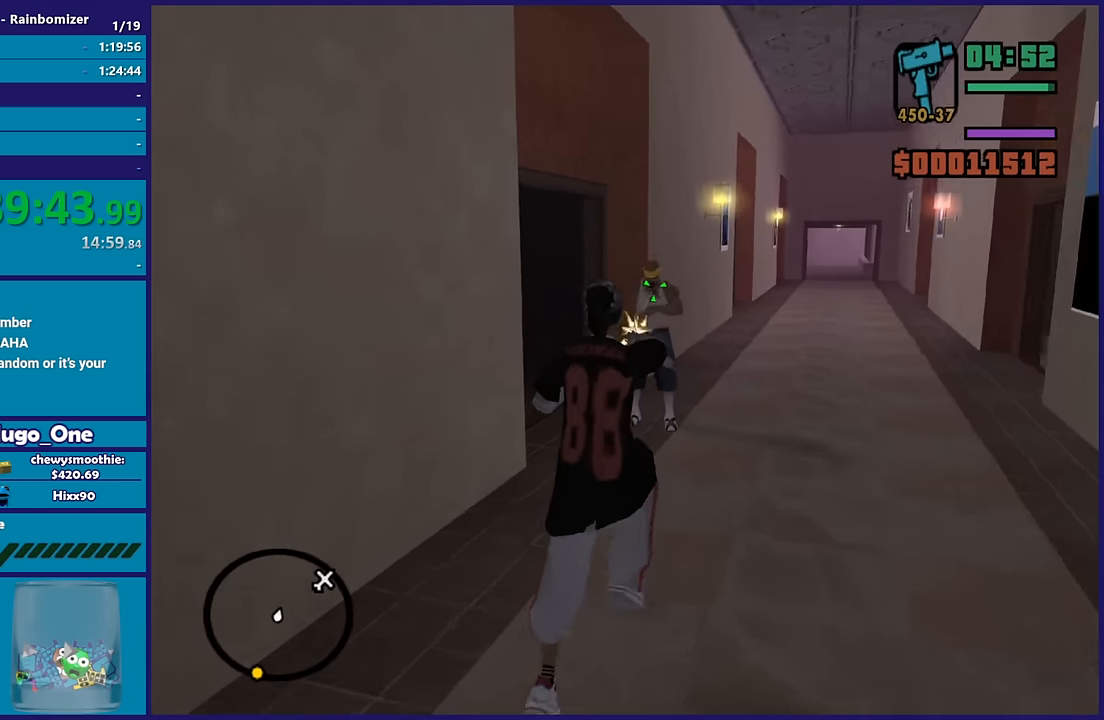
{"buttons": [], "left_stick": "up-right", "right_stick": "center", "button_events": [[400, "R2", "up"], [434, "L2", "up"]]}
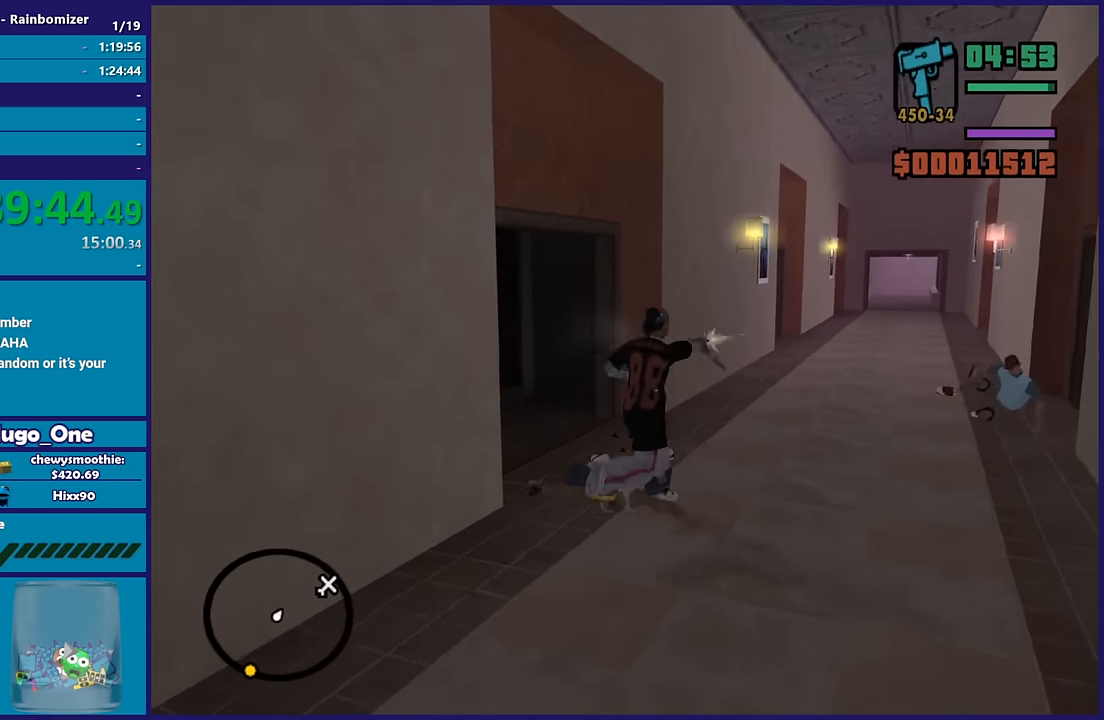
{"buttons": ["L2", "R2"], "left_stick": "up", "right_stick": "center", "button_events": [[100, "R2", "down"], [134, "L2", "down"]]}
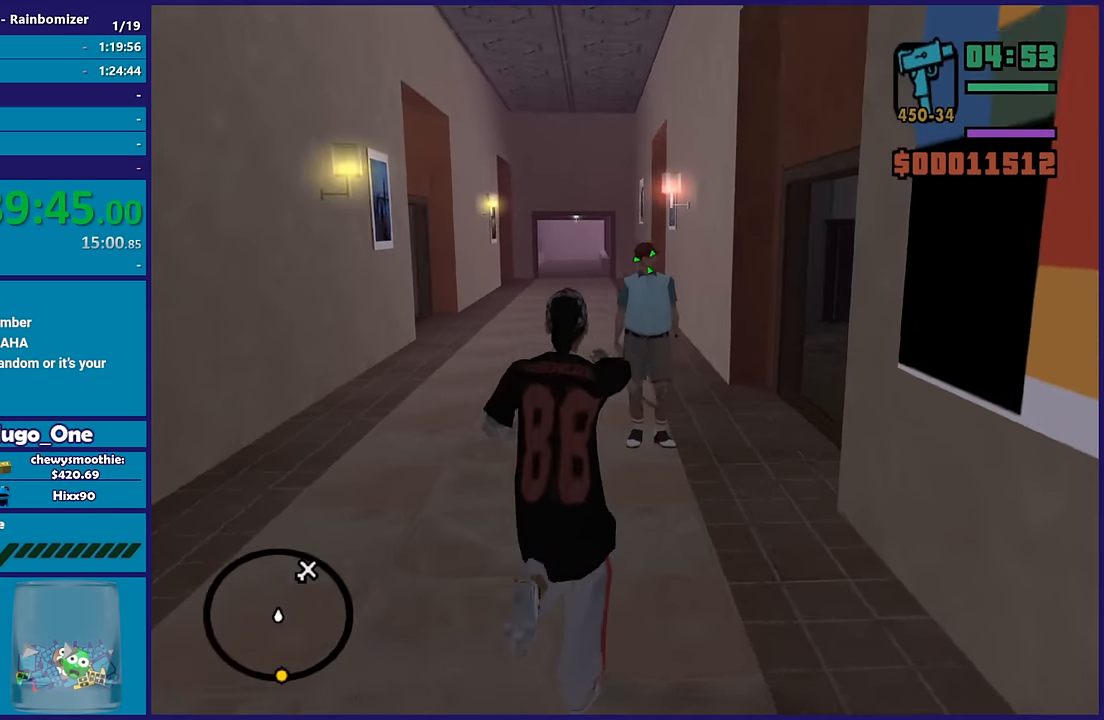
{"buttons": [], "left_stick": "up", "right_stick": "center", "button_events": [[467, "R2", "up"], [484, "L2", "up"]]}
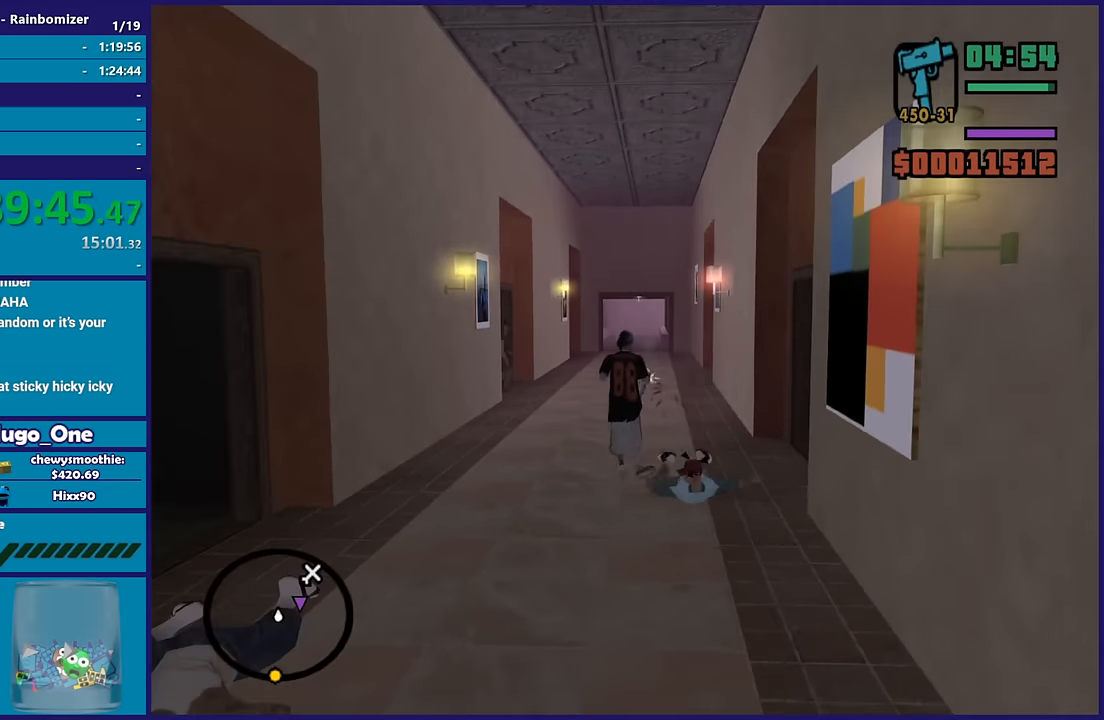
{"buttons": ["A", "R1"], "left_stick": "up", "right_stick": "center", "button_events": [[67, "A", "down"], [234, "A", "up"], [300, "A", "down"], [384, "R1", "down"]]}
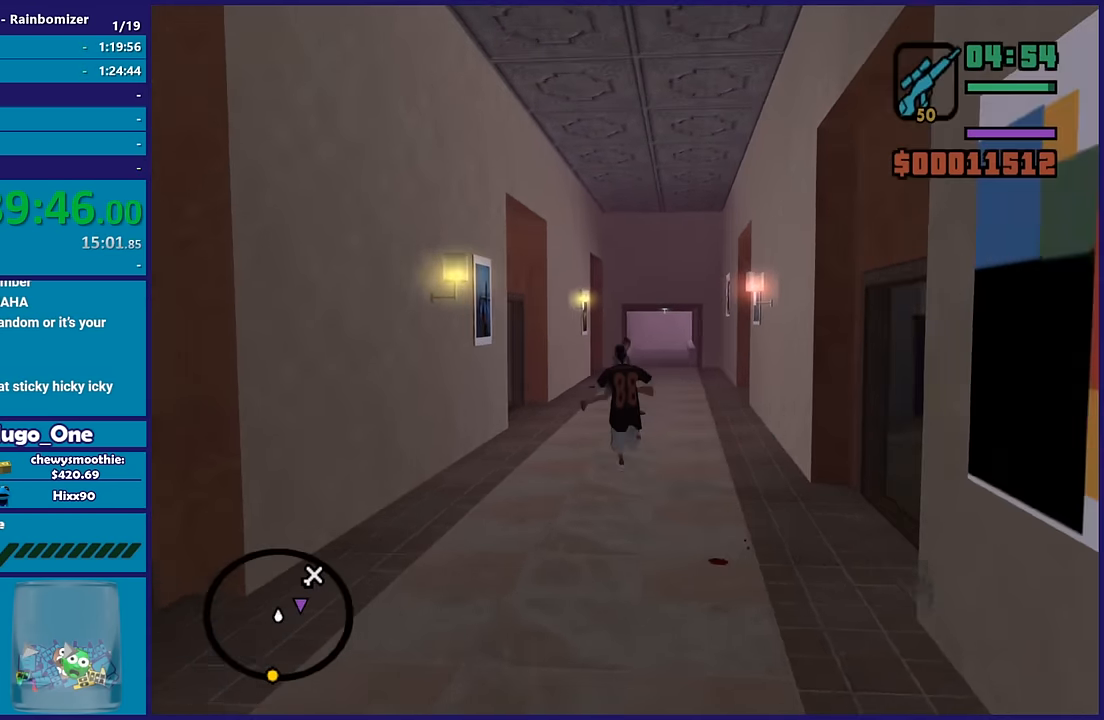
{"buttons": ["L2", "R2"], "left_stick": "up", "right_stick": "center", "button_events": [[17, "R1", "up"], [34, "A", "up"], [34, "L1", "down"], [150, "L1", "up"], [250, "R2", "down"], [284, "L2", "down"]]}
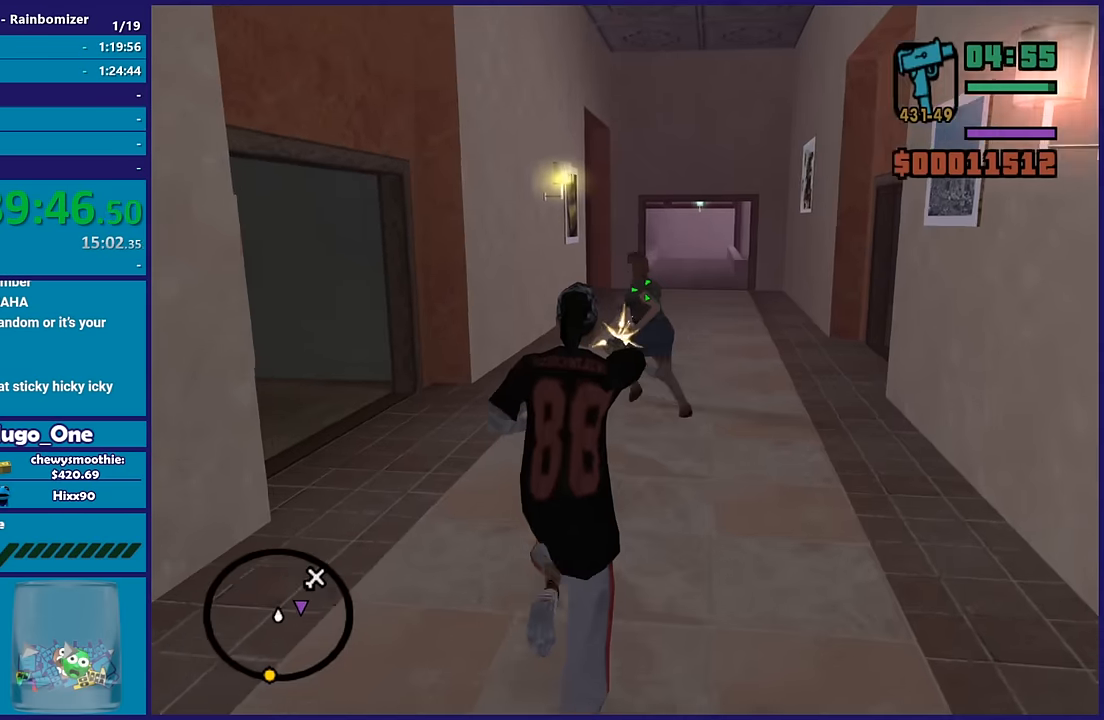
{"buttons": ["L2", "R2"], "left_stick": "up", "right_stick": "center", "button_events": []}
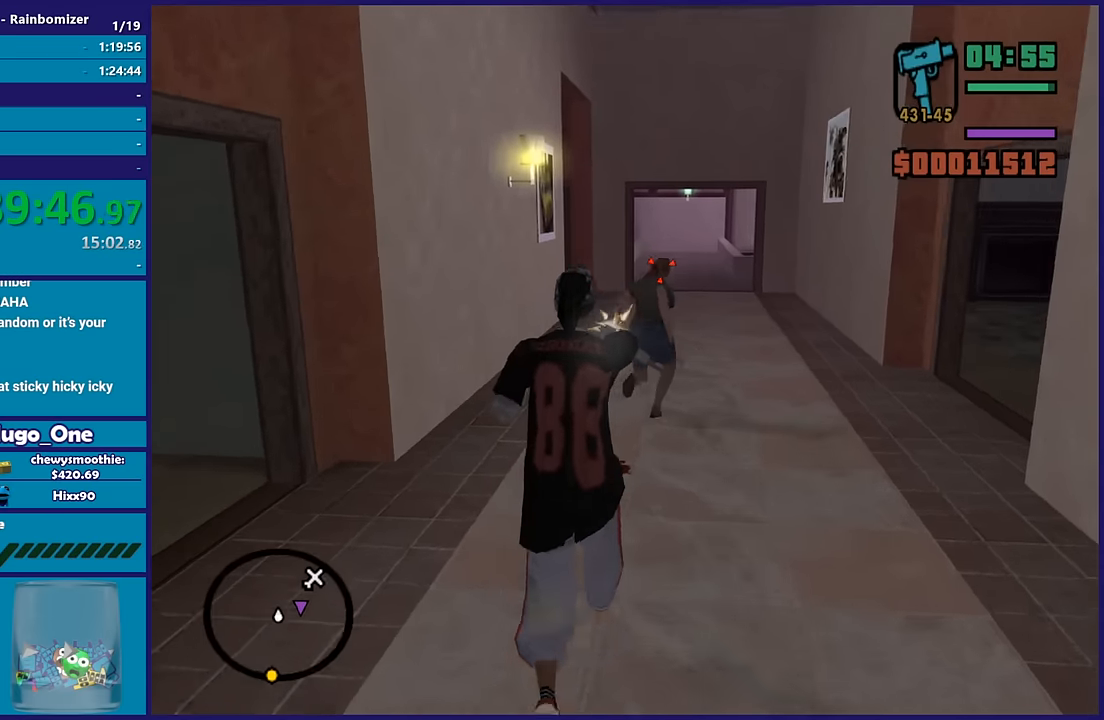
{"buttons": ["A"], "left_stick": "up", "right_stick": "center", "button_events": [[417, "L2", "up"], [417, "R2", "up"], [450, "A", "down"]]}
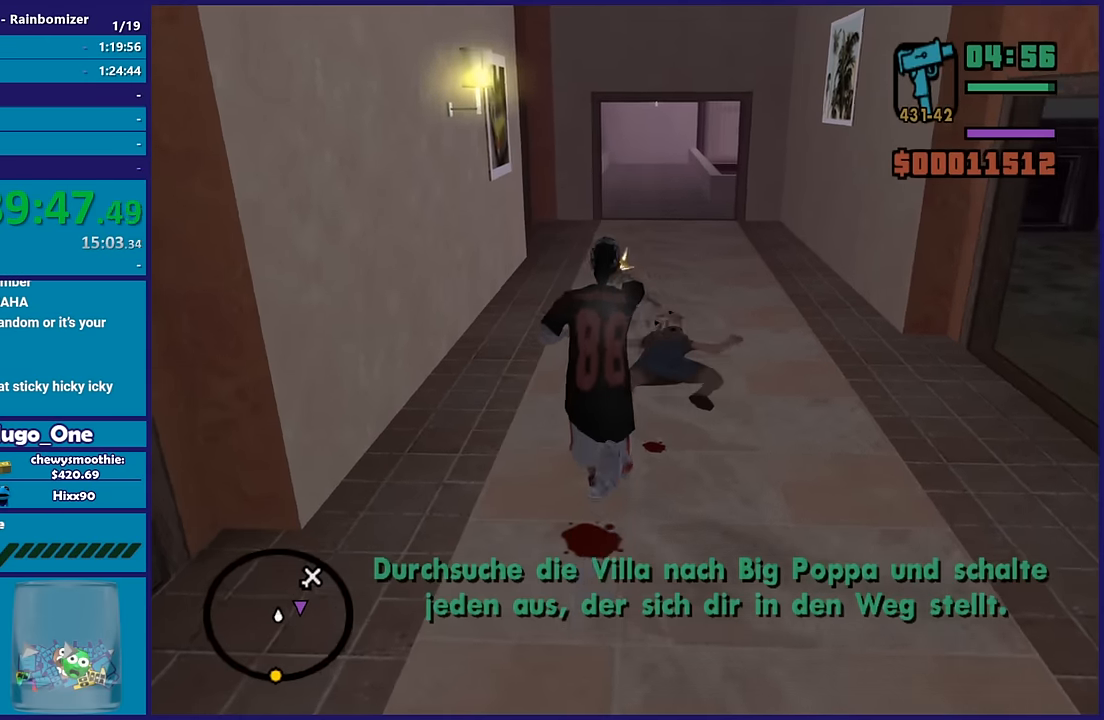
{"buttons": ["A", "R1"], "left_stick": "up", "right_stick": "center", "button_events": [[100, "A", "up"], [200, "A", "down"], [367, "R1", "down"]]}
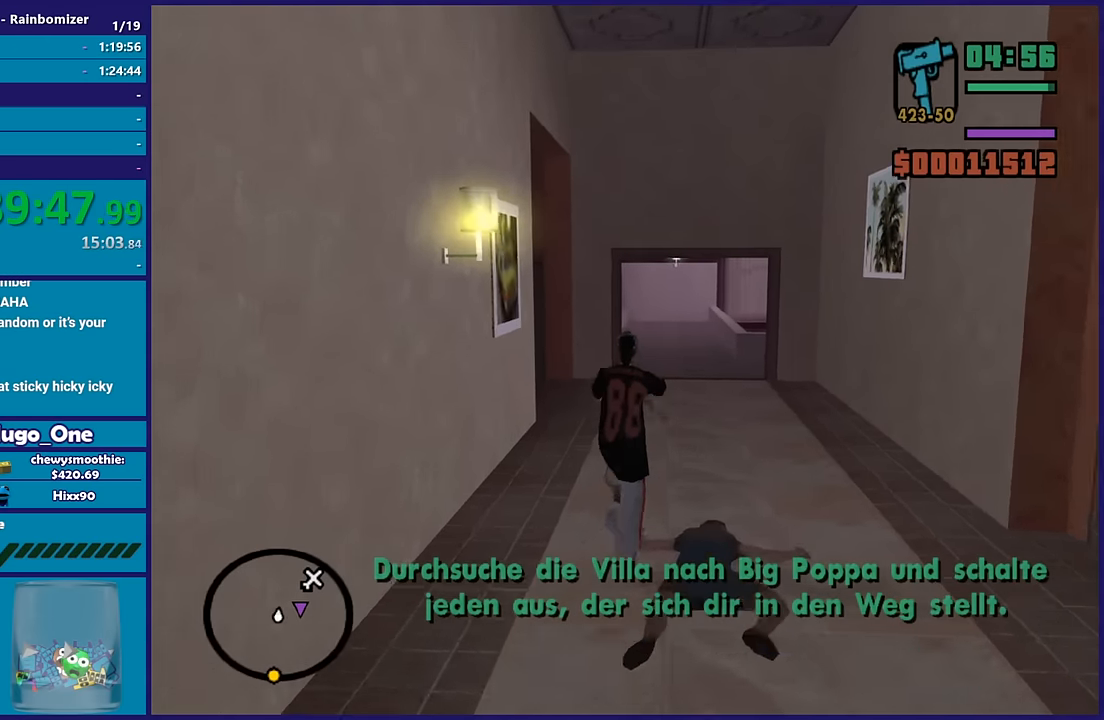
{"buttons": [], "left_stick": "up", "right_stick": "center", "button_events": [[17, "L1", "down"], [17, "R1", "up"], [34, "A", "up"], [100, "A", "down"], [134, "L1", "up"], [267, "A", "up"], [350, "A", "down"], [434, "A", "up"]]}
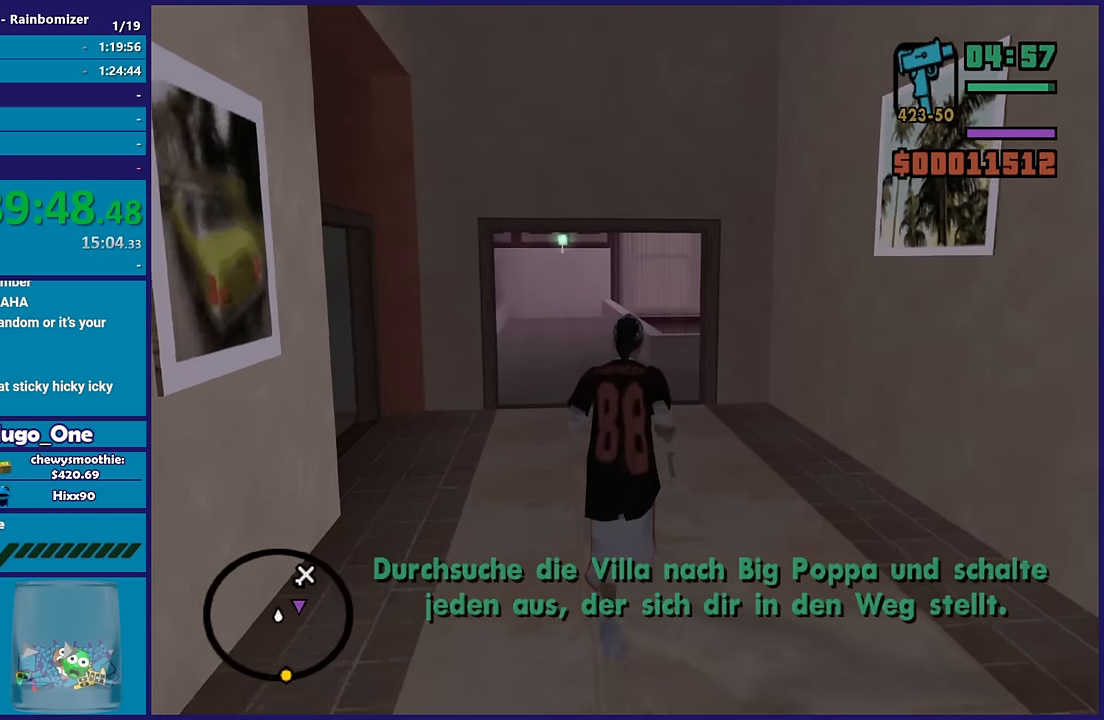
{"buttons": ["A"], "left_stick": "up", "right_stick": "center", "button_events": [[17, "A", "down"], [150, "A", "up"], [234, "A", "down"], [334, "A", "up"], [417, "A", "down"]]}
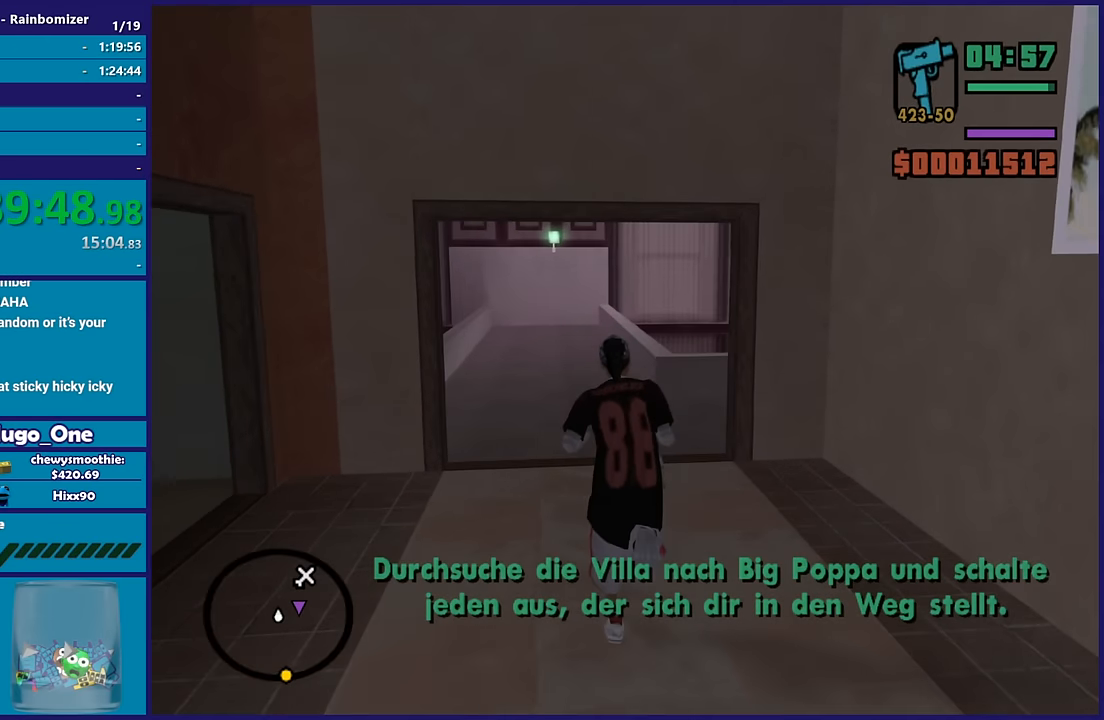
{"buttons": ["A"], "left_stick": "up", "right_stick": "center", "button_events": [[50, "A", "up"], [400, "A", "down"]]}
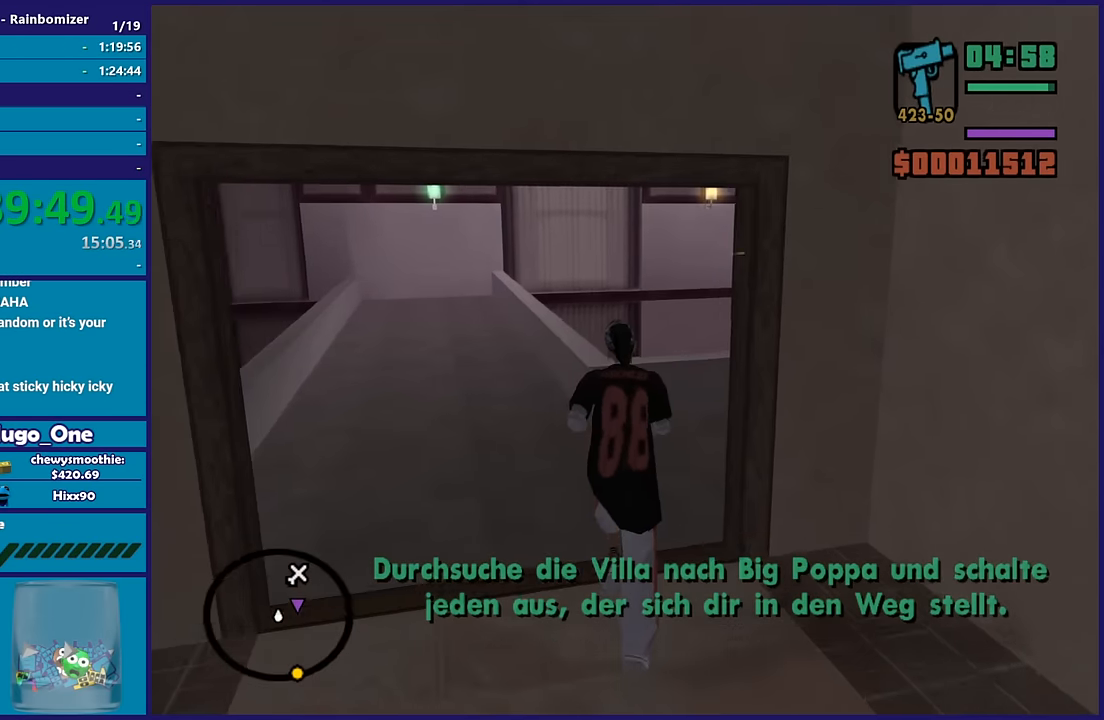
{"buttons": [], "left_stick": "up-right", "right_stick": "center", "button_events": [[17, "A", "up"], [117, "A", "down"], [217, "A", "up"], [317, "A", "down"], [417, "A", "up"]]}
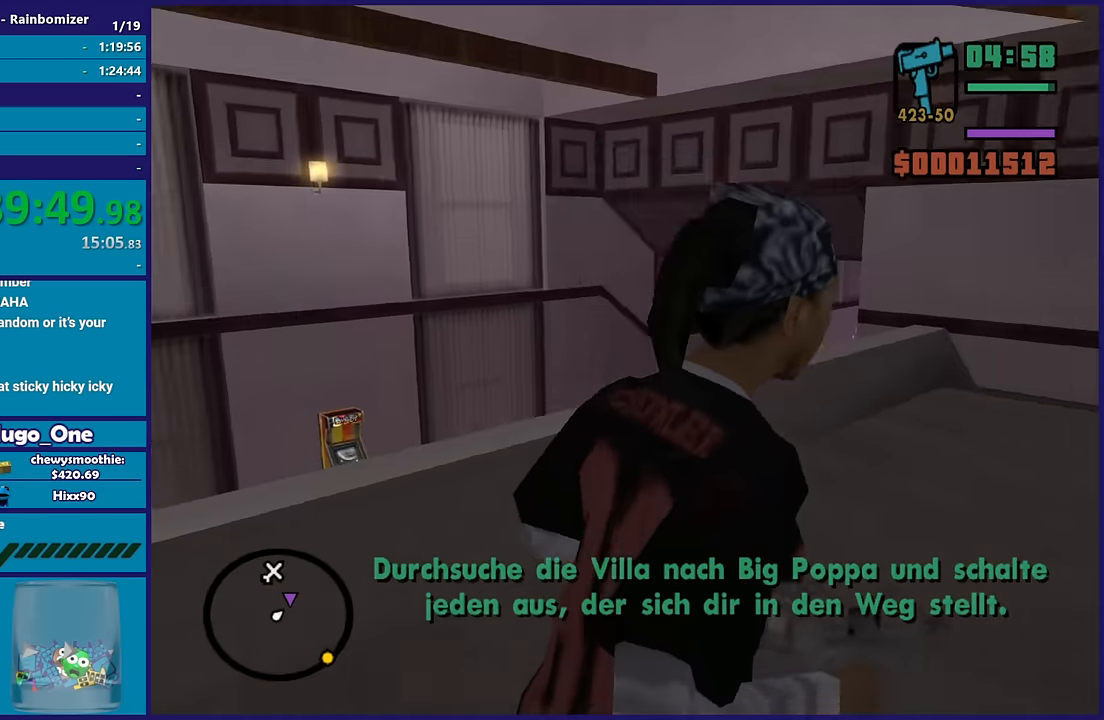
{"buttons": [], "left_stick": "up", "right_stick": "center", "button_events": [[17, "A", "down"], [134, "A", "up"], [217, "A", "down"], [317, "A", "up"], [384, "A", "down"], [450, "A", "up"]]}
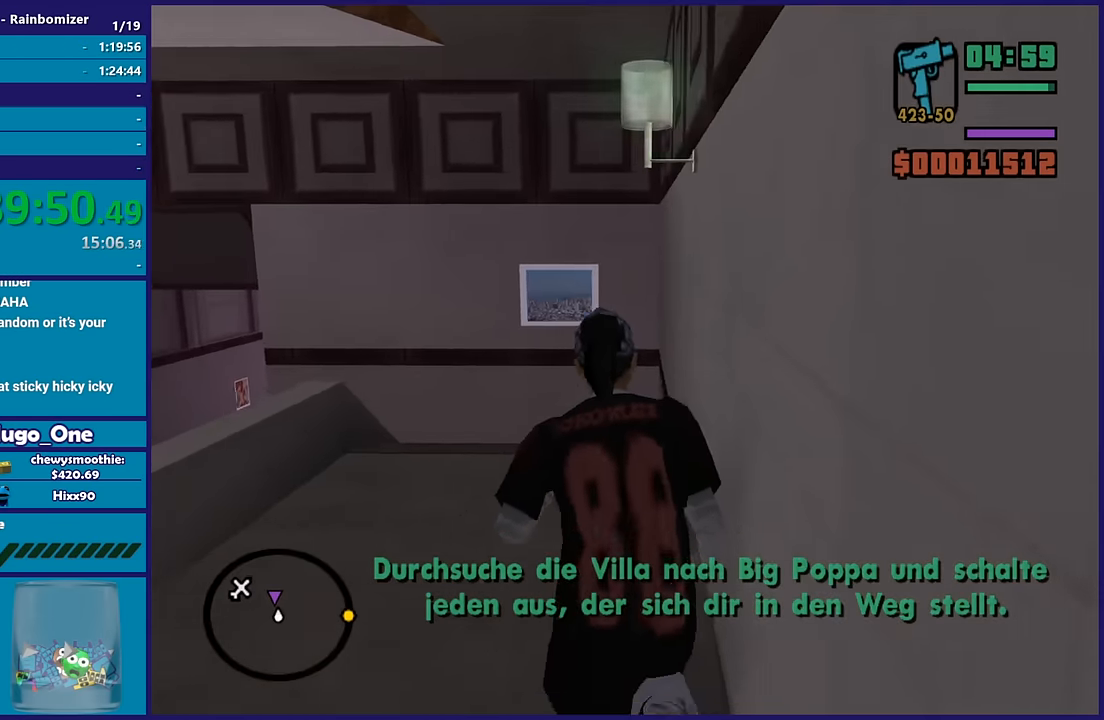
{"buttons": [], "left_stick": "up", "right_stick": "center", "button_events": [[400, "A", "down"], [467, "A", "up"]]}
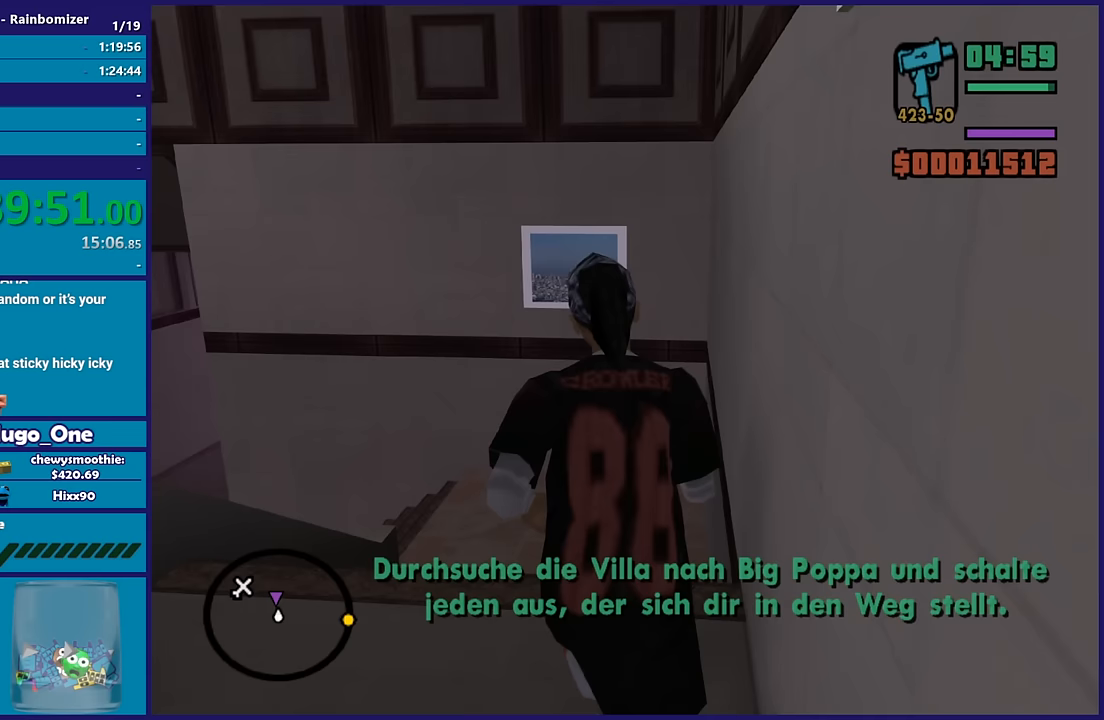
{"buttons": [], "left_stick": "up-right", "right_stick": "down-left", "button_events": []}
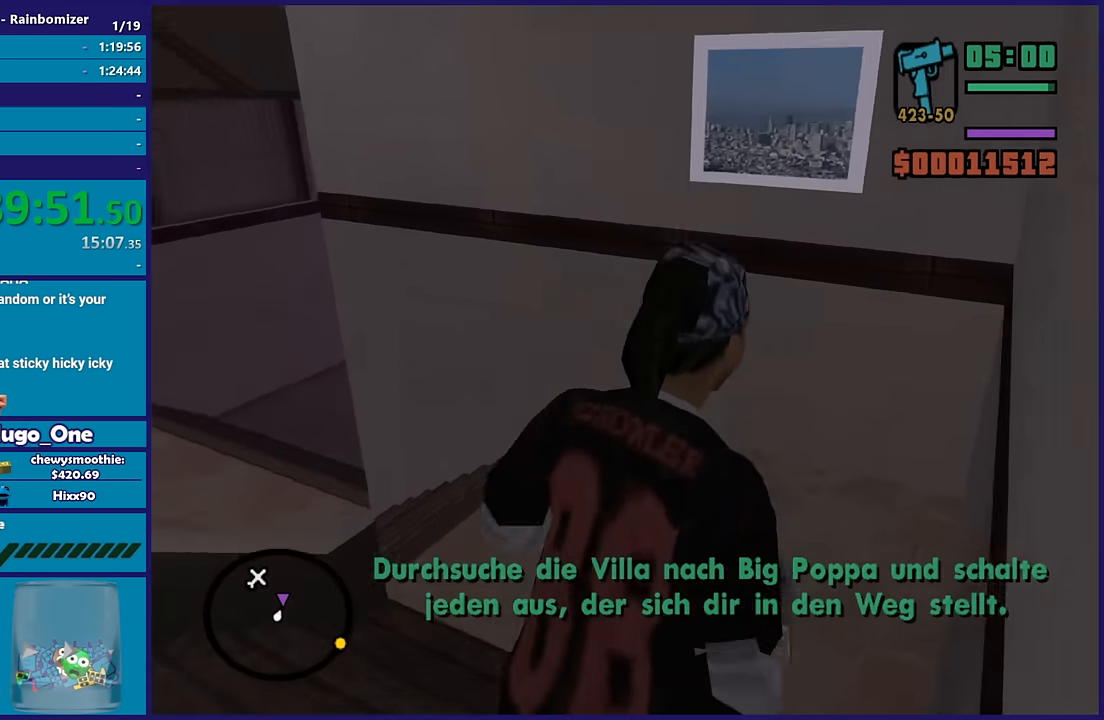
{"buttons": [], "left_stick": "up", "right_stick": "left", "button_events": []}
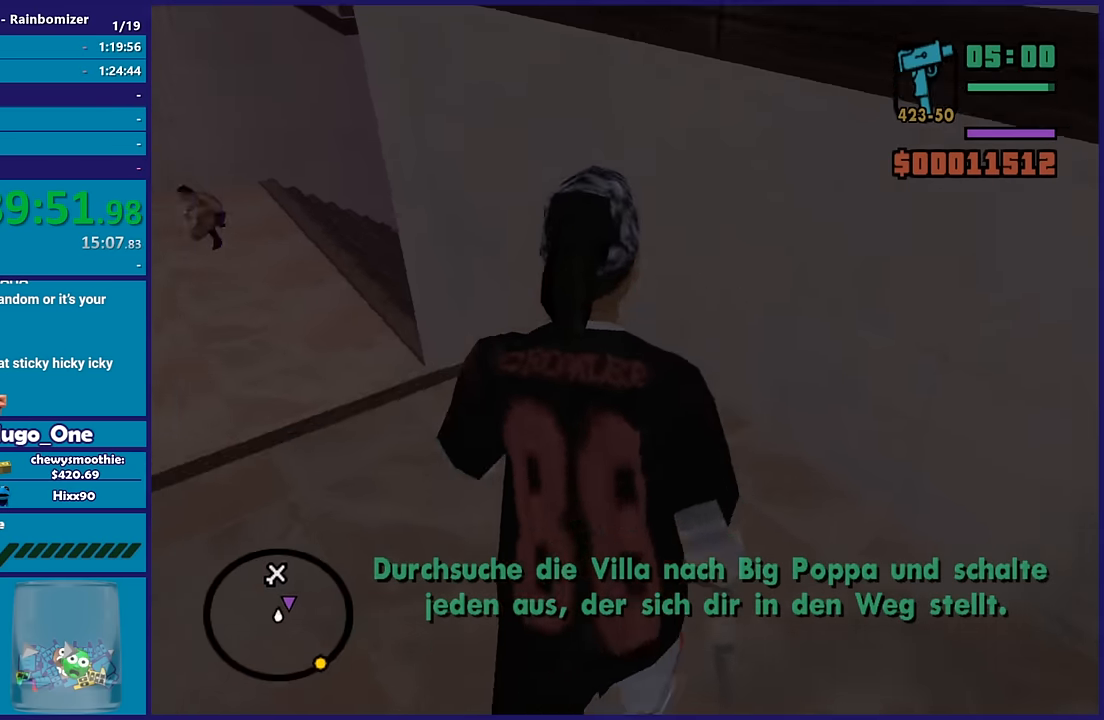
{"buttons": ["L2", "R2"], "left_stick": "up", "right_stick": "center", "button_events": [[267, "L2", "down"], [283, "R2", "down"]]}
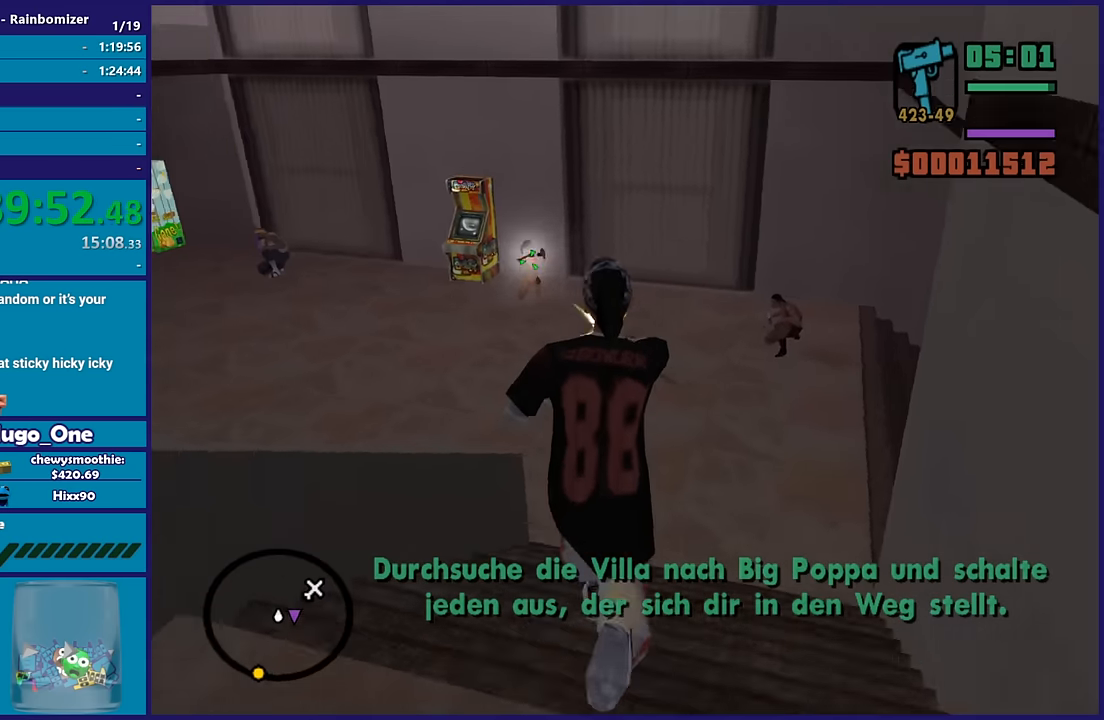
{"buttons": ["L2", "R2"], "left_stick": "up-right", "right_stick": "center", "button_events": [[417, "R2", "up"], [467, "R2", "down"]]}
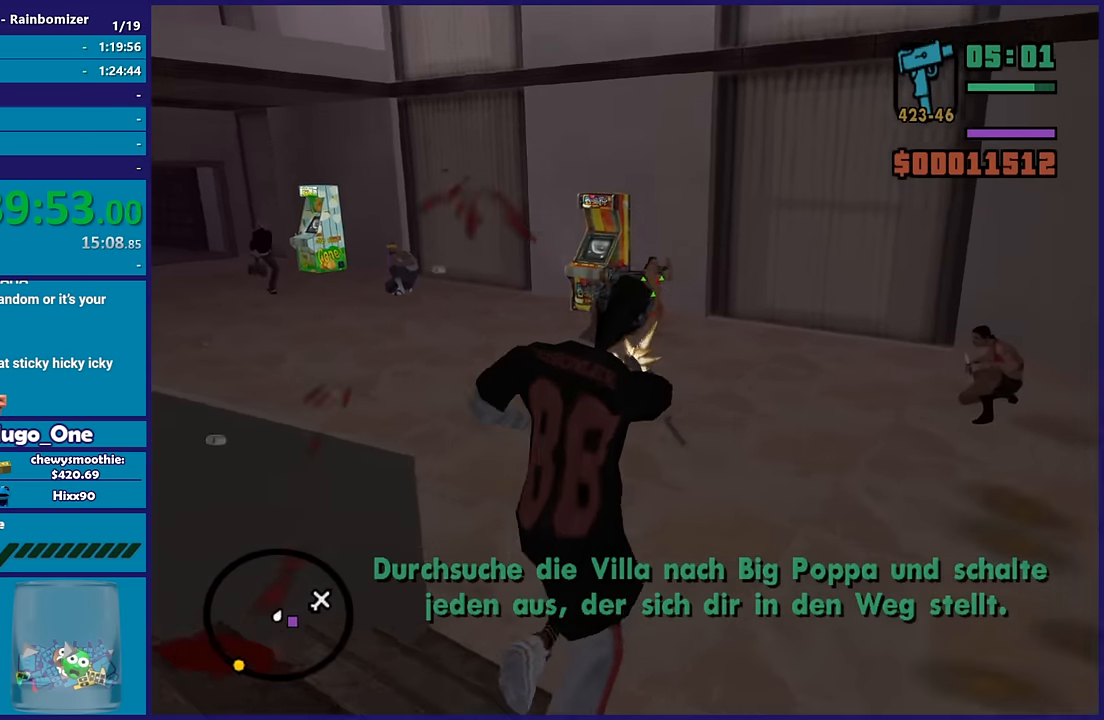
{"buttons": ["L2", "R2"], "left_stick": "up-right", "right_stick": "center", "button_events": [[33, "R1", "down"], [167, "R1", "up"]]}
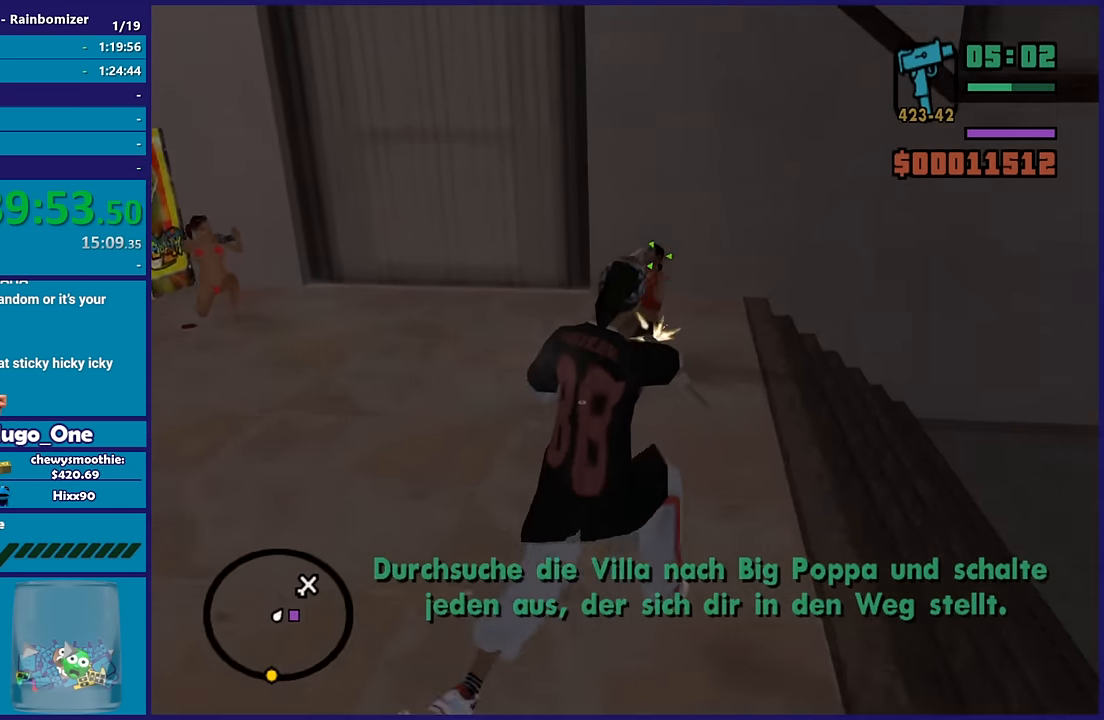
{"buttons": [], "left_stick": "up-right", "right_stick": "center", "button_events": [[33, "R2", "up"], [50, "L2", "up"], [117, "A", "down"], [267, "A", "up"], [350, "A", "down"], [483, "A", "up"]]}